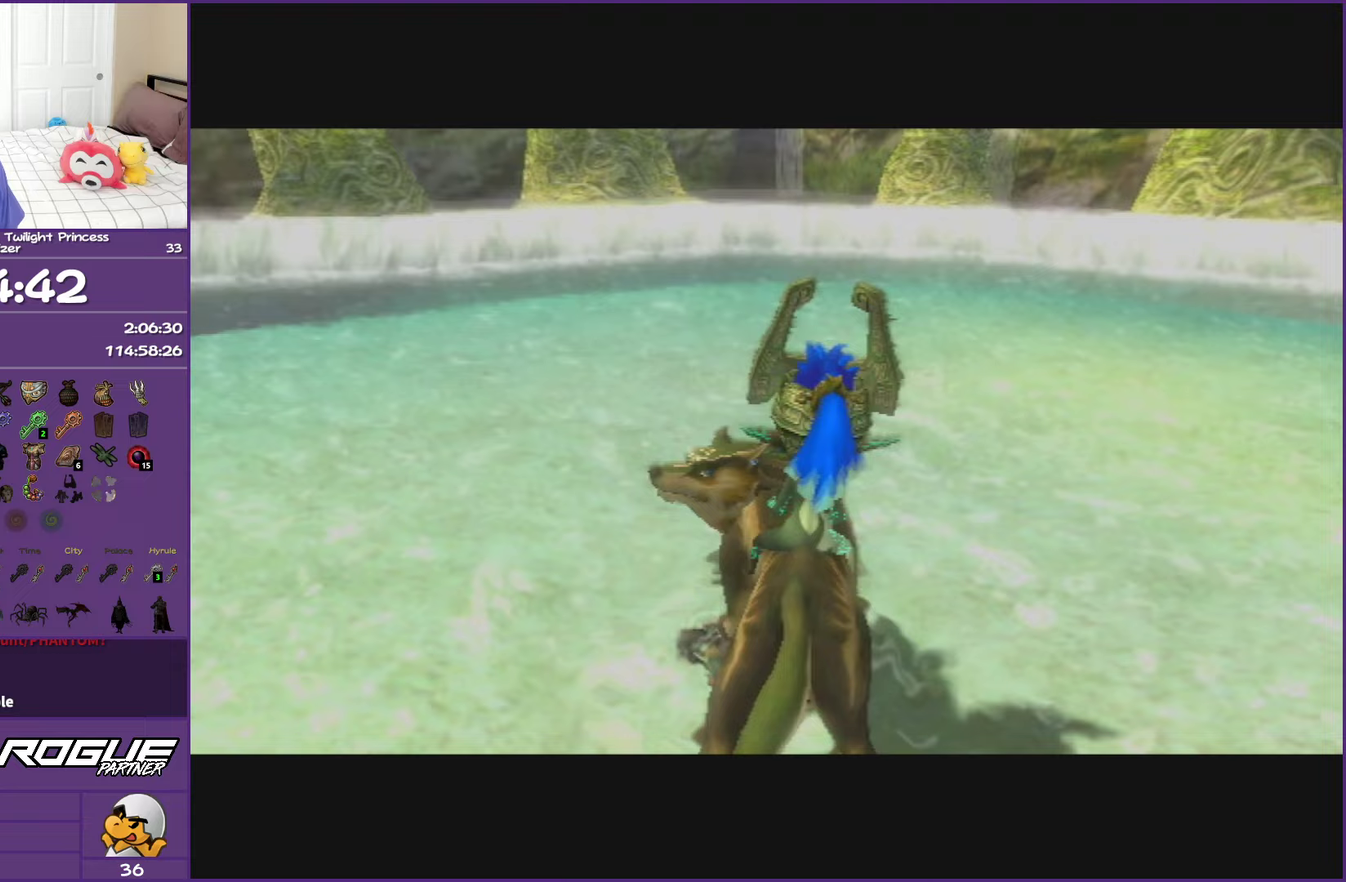
Gameplay with a controller (Nintendo layout); each line is a JSON object with the inputs held at the frame after it. "events" lists button and stick changes between this image and that frame as [ms after this image, input, new state], when the widget could be followed in between. This overlay highlights the sticks when they move; stick clicks (L3 R3) are not distinguishable. Not read: L3 R3.
{"buttons": [], "left_stick": "down-left", "right_stick": "center", "events": [[267, "left_stick", "left"], [333, "left_stick", "down-left"]]}
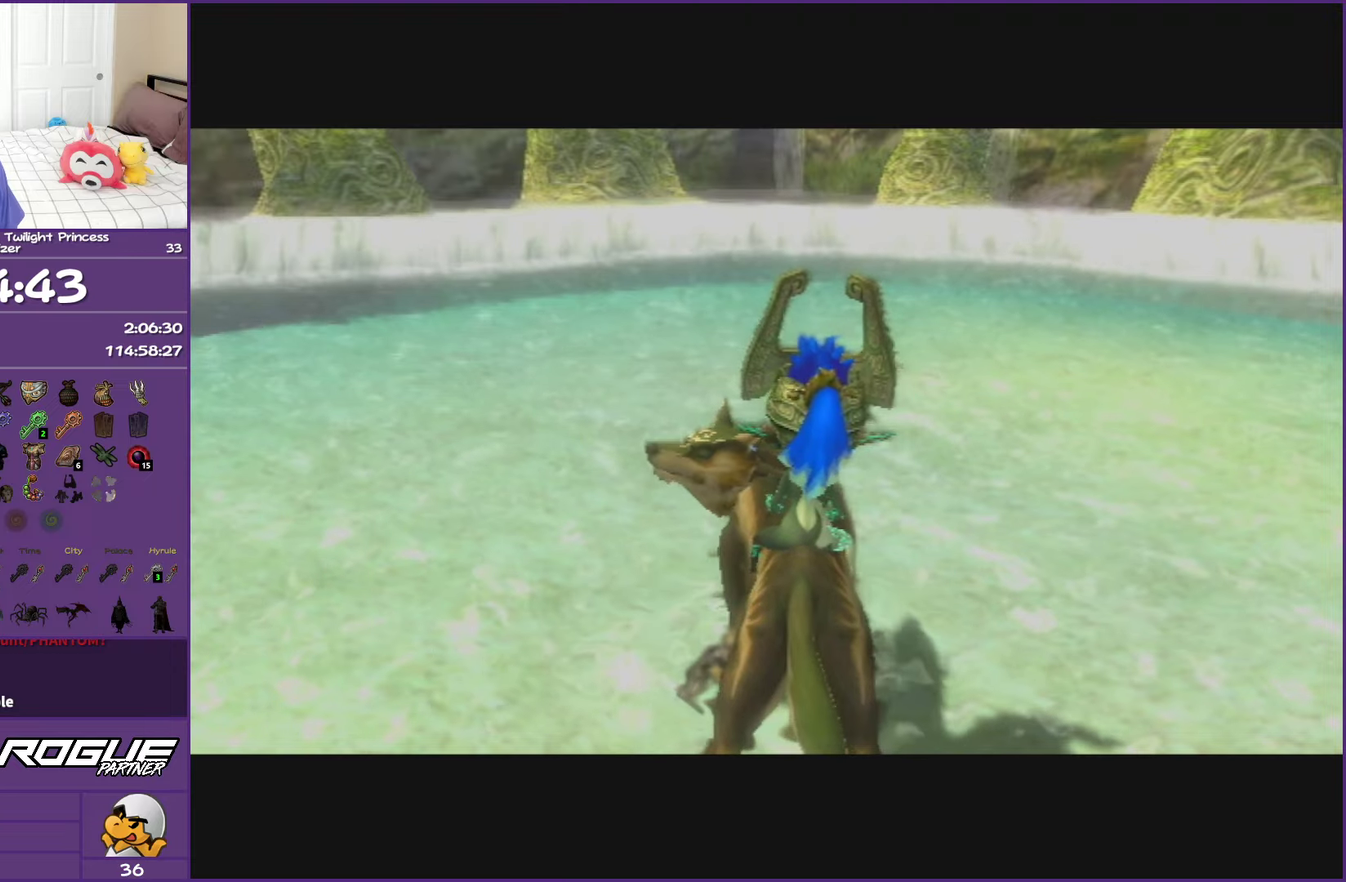
{"buttons": [], "left_stick": "down-left", "right_stick": "center", "events": [[133, "A", "down"], [267, "A", "up"], [333, "A", "down"], [467, "A", "up"]]}
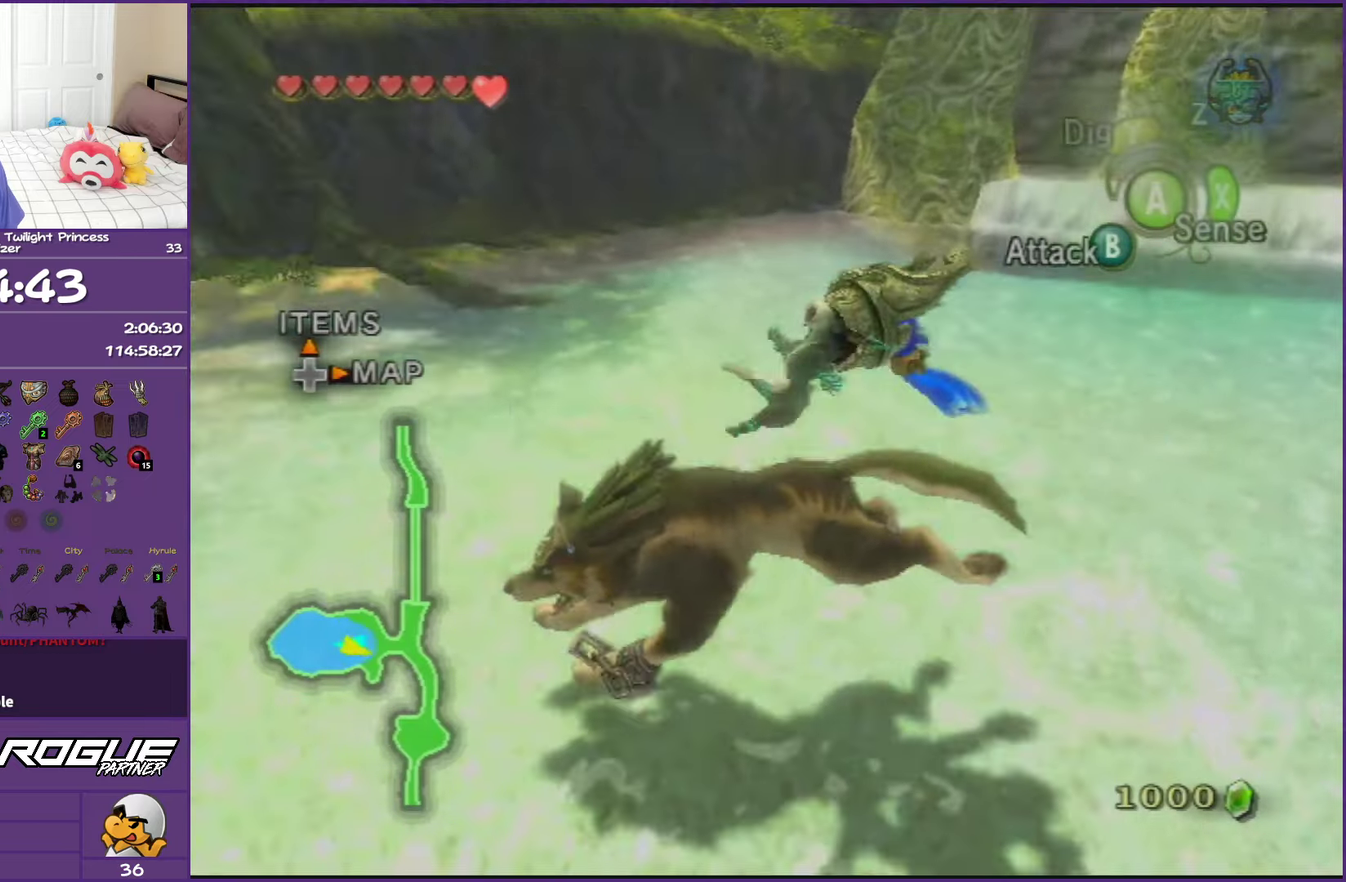
{"buttons": ["A"], "left_stick": "up", "right_stick": "center", "events": [[50, "A", "down"], [50, "left_stick", "left"], [133, "left_stick", "up-left"], [167, "A", "up"], [250, "A", "down"], [367, "A", "up"], [383, "left_stick", "up"], [467, "A", "down"]]}
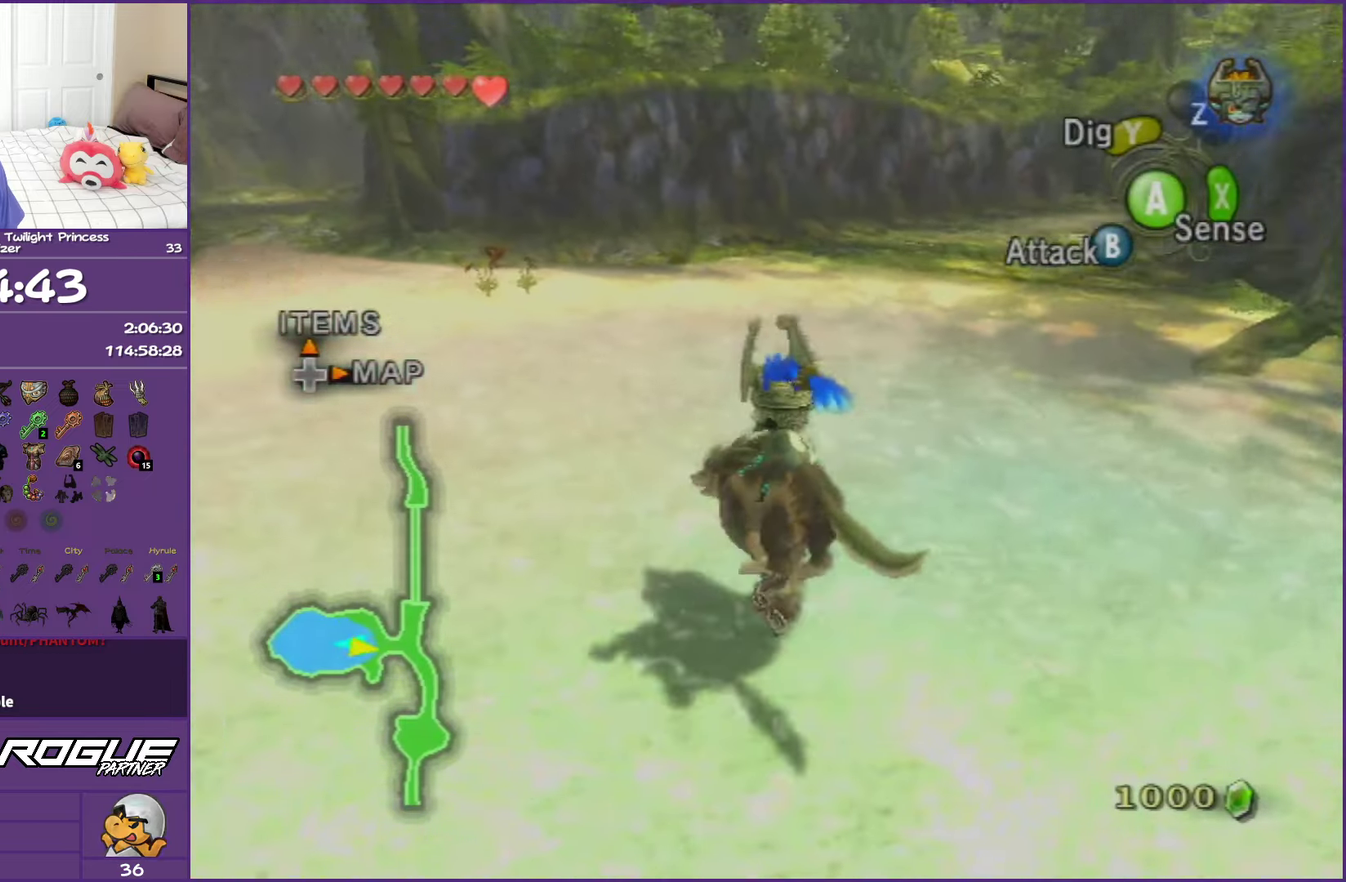
{"buttons": [], "left_stick": "up-left", "right_stick": "center", "events": [[33, "left_stick", "up-left"], [83, "A", "up"], [167, "A", "down"], [283, "A", "up"], [367, "A", "down"], [483, "A", "up"]]}
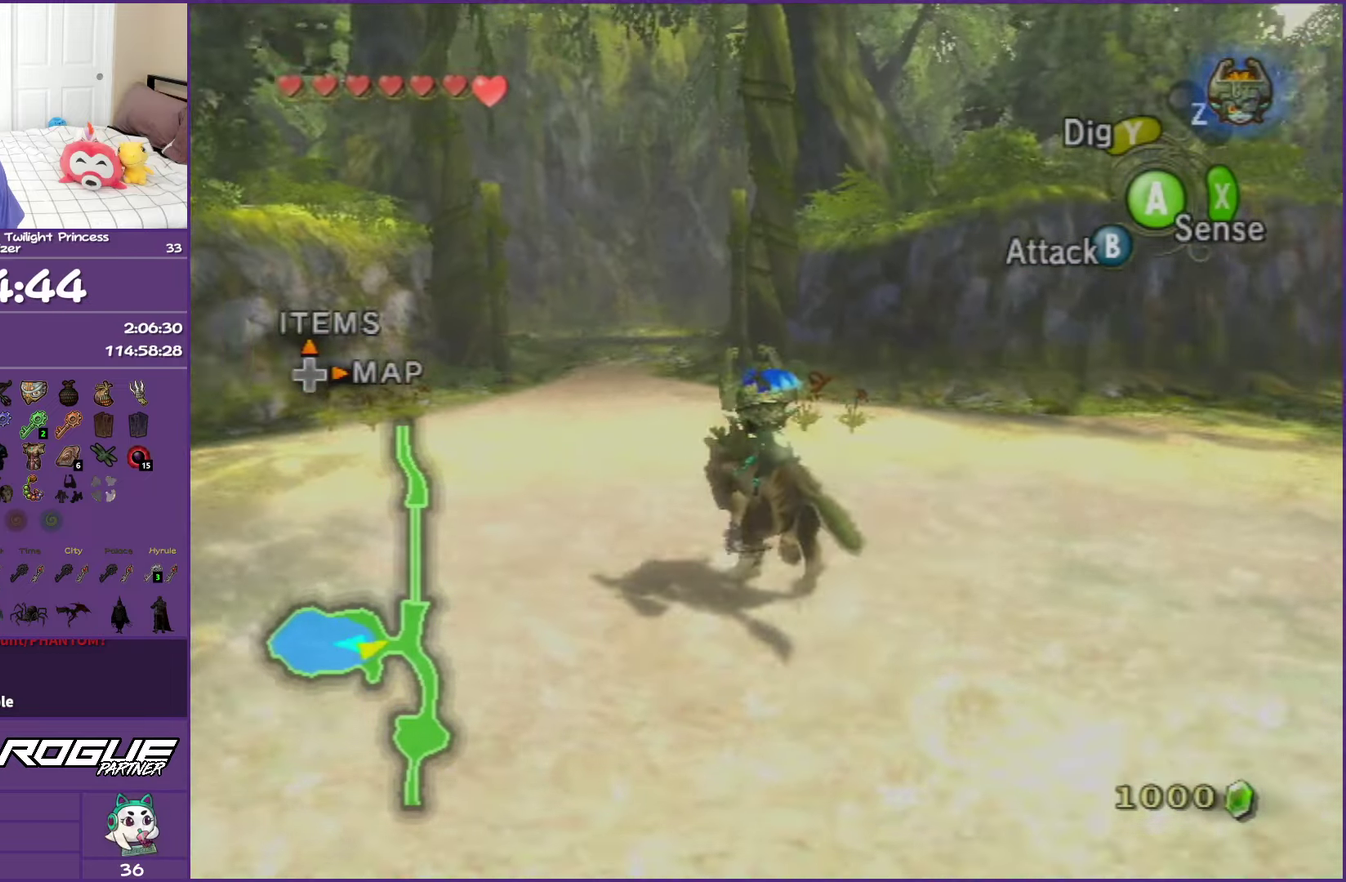
{"buttons": ["A"], "left_stick": "up", "right_stick": "center", "events": [[33, "left_stick", "up"], [67, "A", "down"], [200, "A", "up"], [267, "A", "down"], [400, "A", "up"], [483, "A", "down"]]}
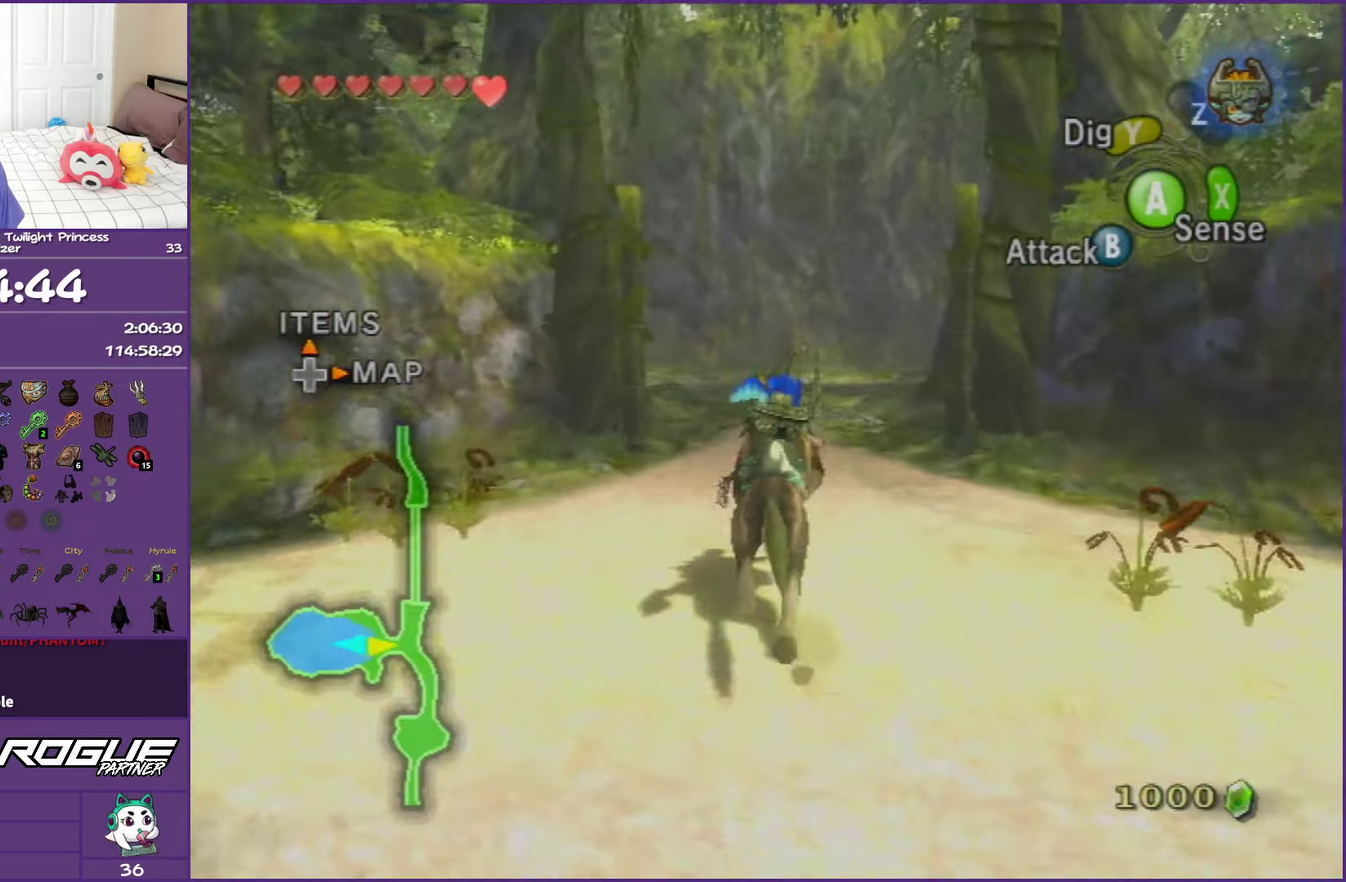
{"buttons": [], "left_stick": "up", "right_stick": "center", "events": [[83, "A", "up"], [167, "A", "down"], [283, "A", "up"], [383, "A", "down"], [483, "A", "up"]]}
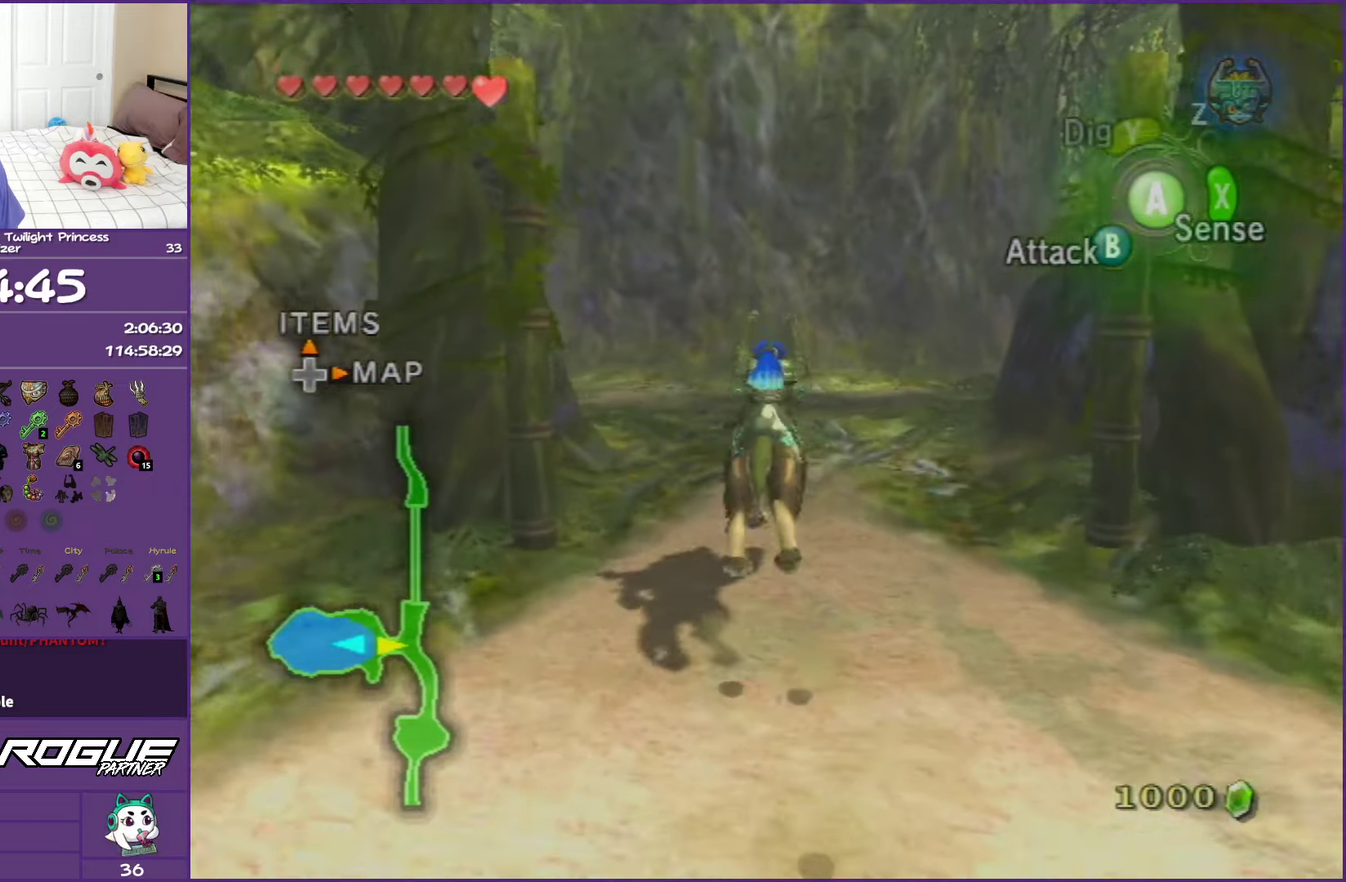
{"buttons": ["A"], "left_stick": "up", "right_stick": "center", "events": [[83, "A", "down"], [200, "A", "up"], [283, "A", "down"], [383, "A", "up"], [500, "A", "down"]]}
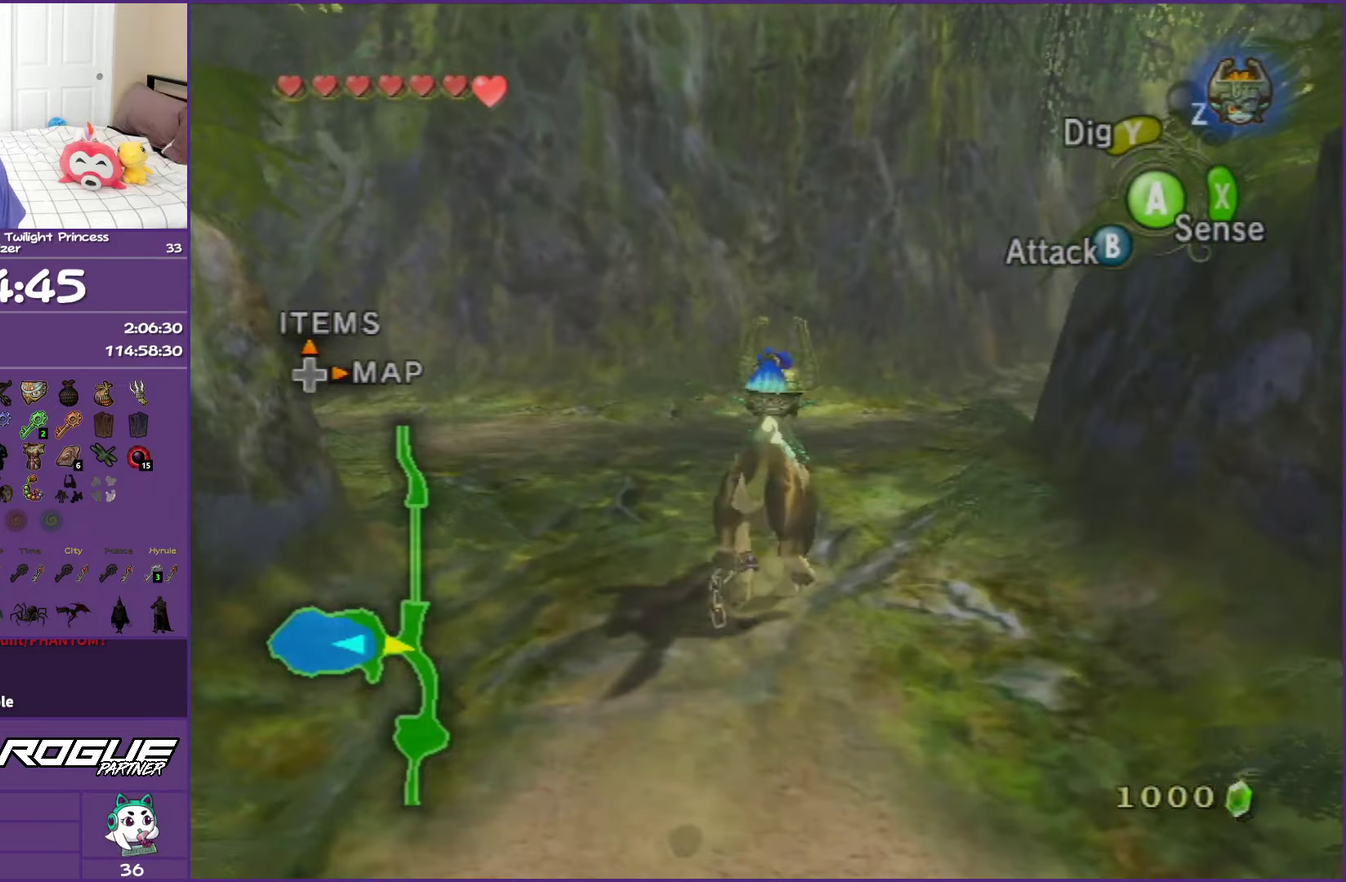
{"buttons": [], "left_stick": "up-right", "right_stick": "center", "events": [[33, "left_stick", "up-right"], [117, "A", "up"], [200, "A", "down"], [300, "A", "up"], [400, "A", "down"], [500, "A", "up"]]}
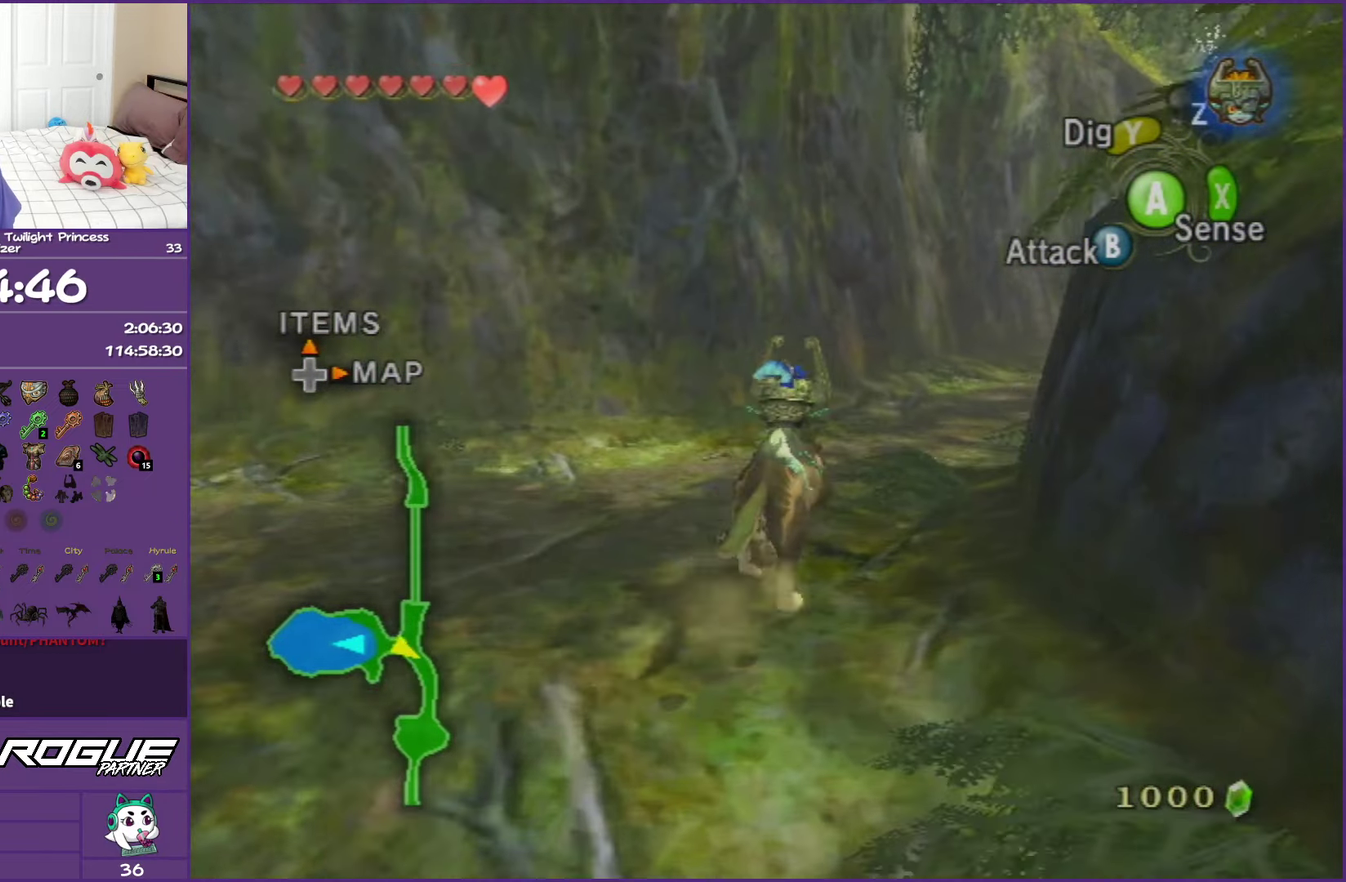
{"buttons": ["A"], "left_stick": "up-right", "right_stick": "center", "events": [[100, "A", "down"], [183, "A", "up"], [267, "A", "down"], [383, "A", "up"], [483, "A", "down"]]}
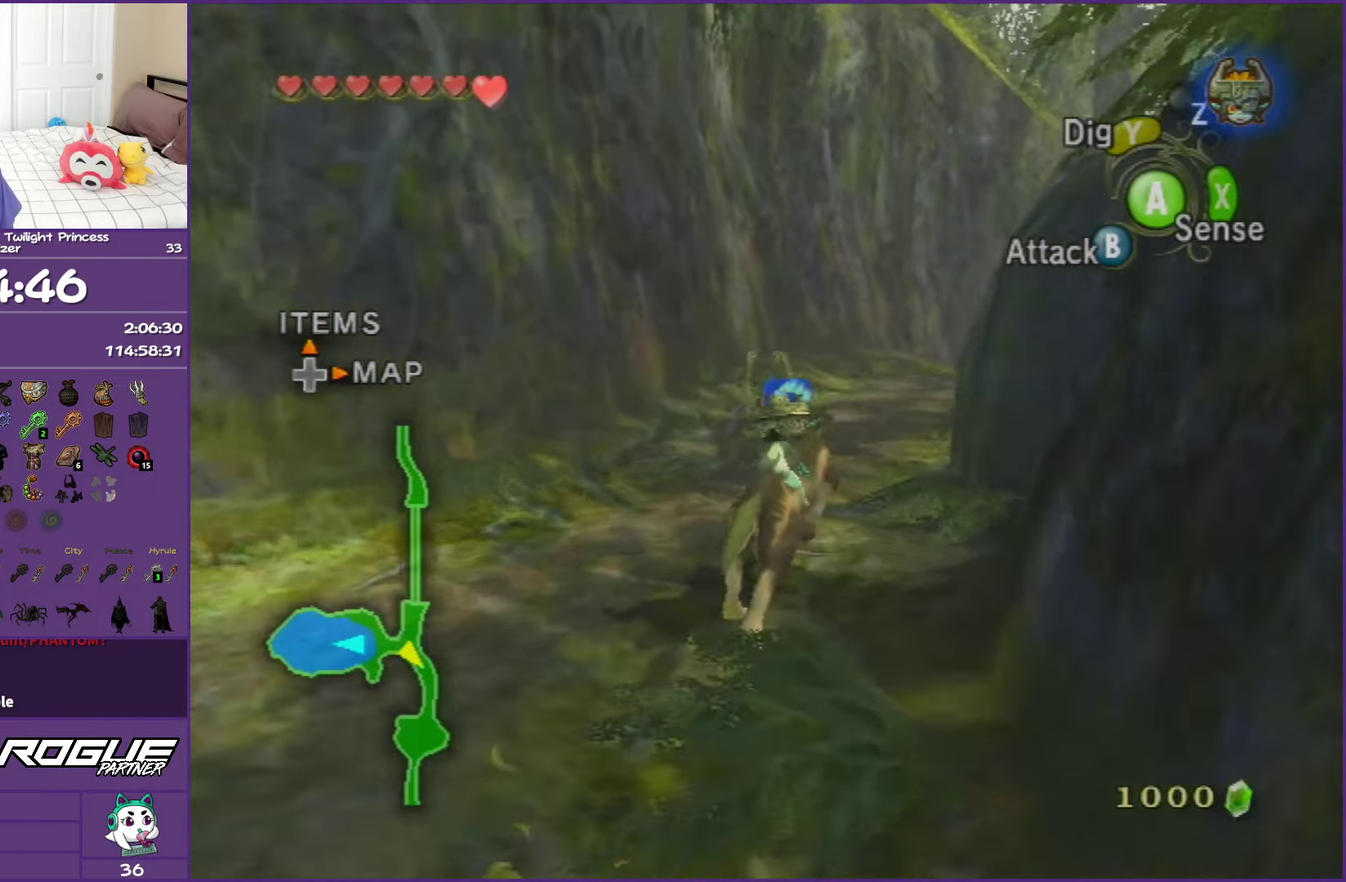
{"buttons": [], "left_stick": "up", "right_stick": "center", "events": [[83, "A", "up"], [167, "A", "down"], [267, "left_stick", "up"], [300, "A", "up"], [383, "A", "down"], [483, "A", "up"]]}
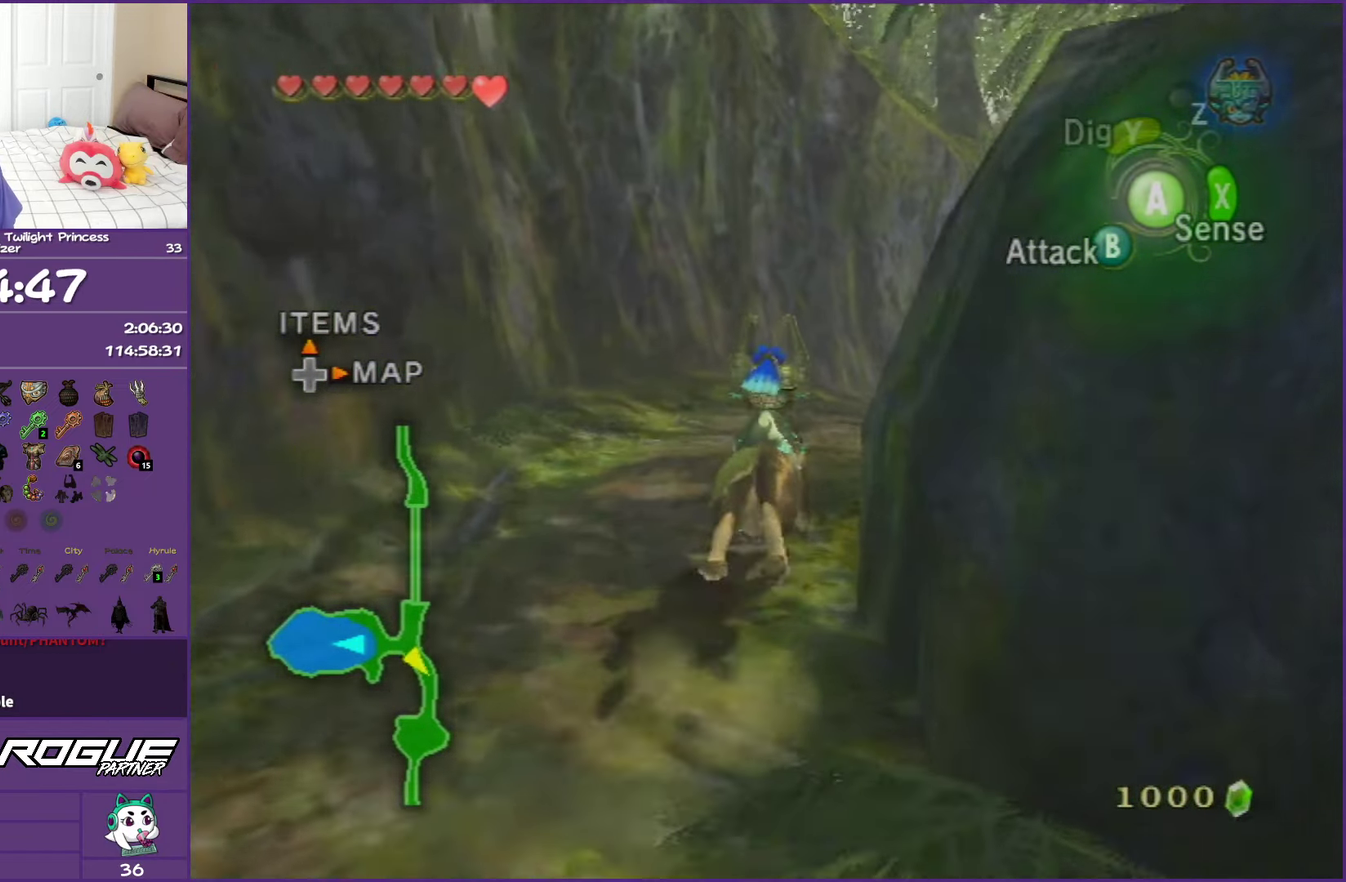
{"buttons": ["A"], "left_stick": "up-right", "right_stick": "center", "events": [[83, "A", "down"], [183, "A", "up"], [267, "A", "down"], [300, "left_stick", "up-right"], [400, "A", "up"], [500, "A", "down"]]}
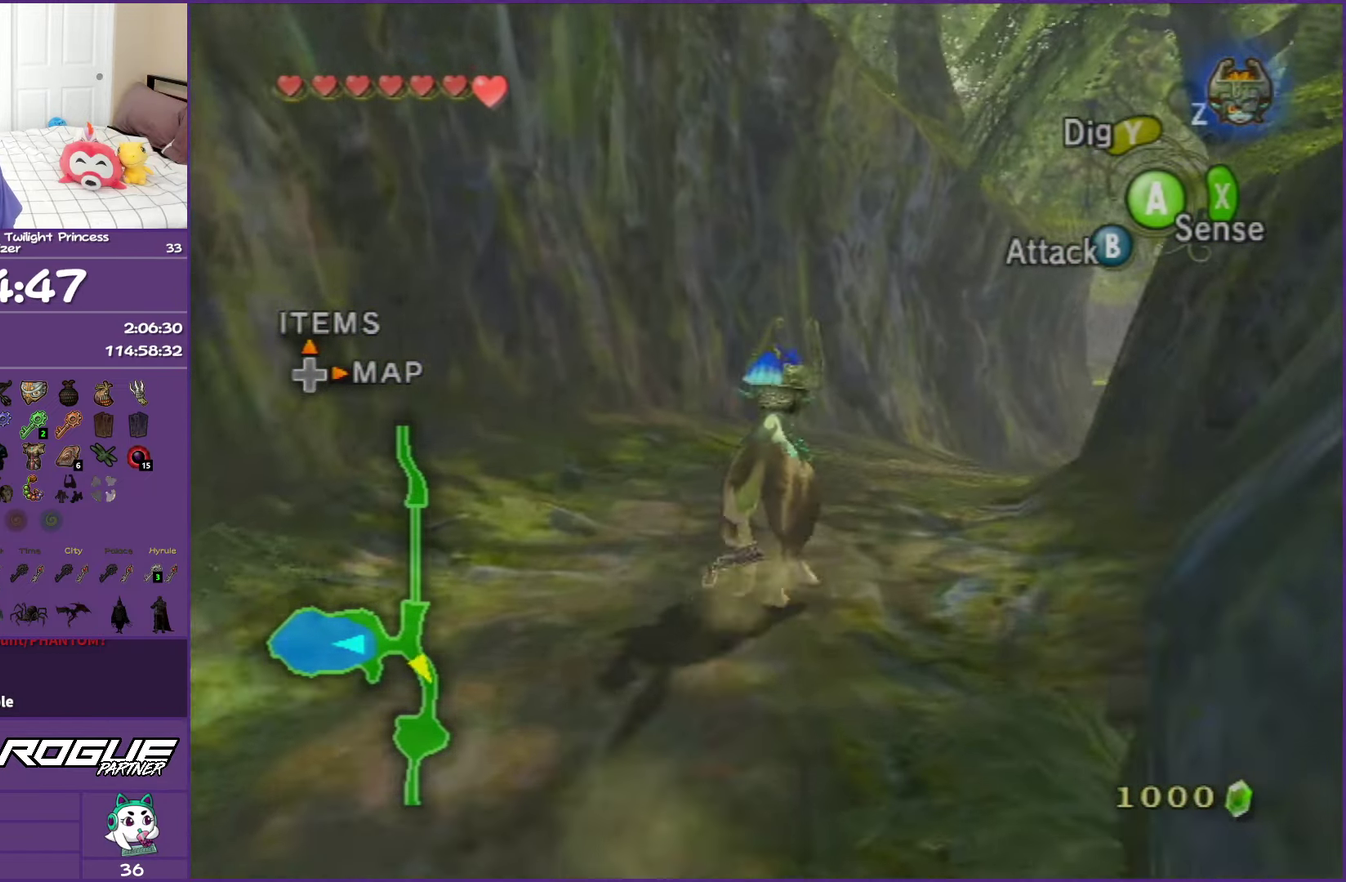
{"buttons": [], "left_stick": "up-right", "right_stick": "center", "events": [[100, "A", "up"], [183, "A", "down"], [300, "A", "up"], [383, "A", "down"], [500, "A", "up"]]}
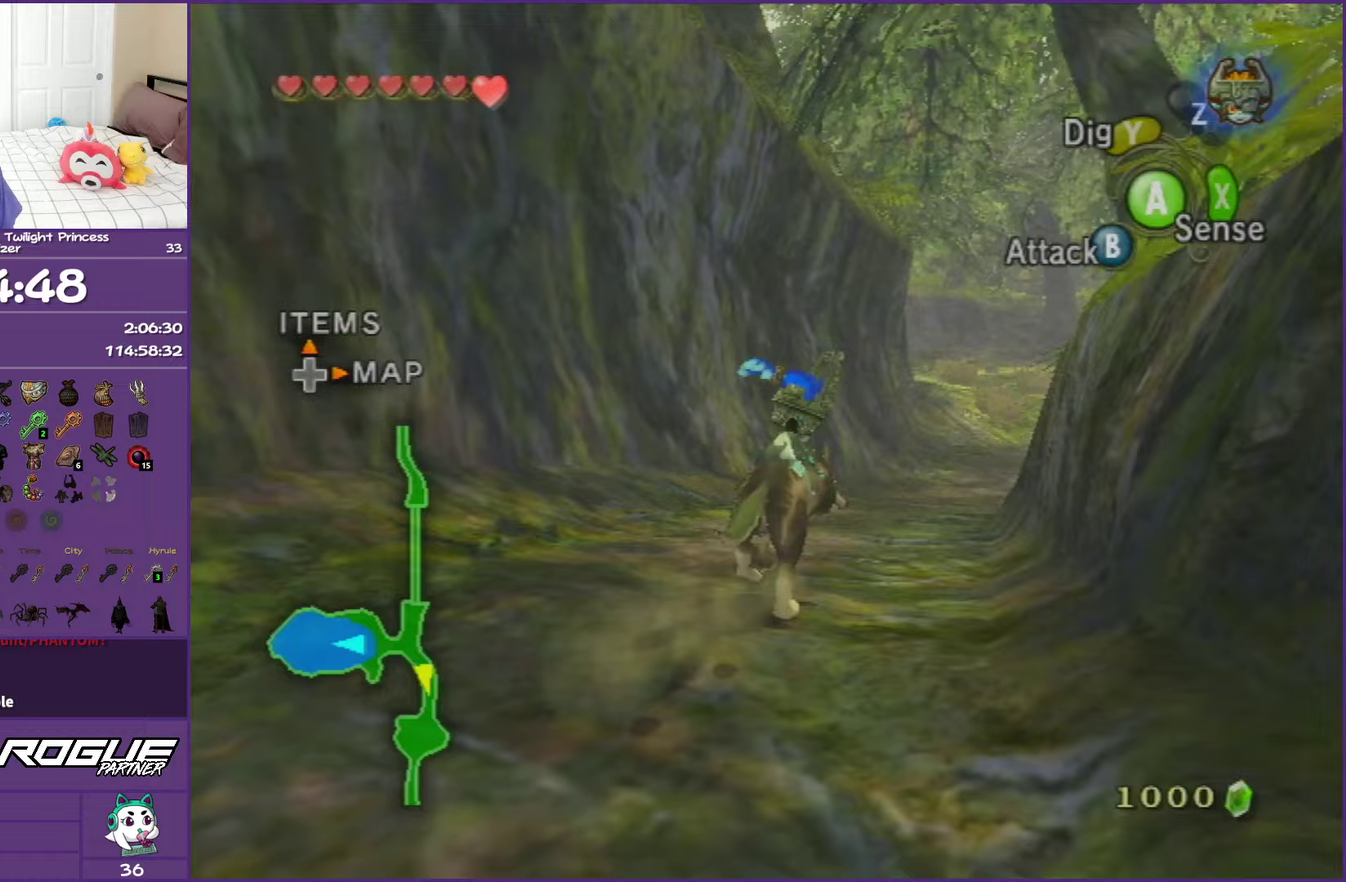
{"buttons": ["A"], "left_stick": "up", "right_stick": "center", "events": [[100, "A", "down"], [167, "A", "up"], [217, "left_stick", "up"], [267, "A", "down"], [367, "A", "up"], [467, "A", "down"]]}
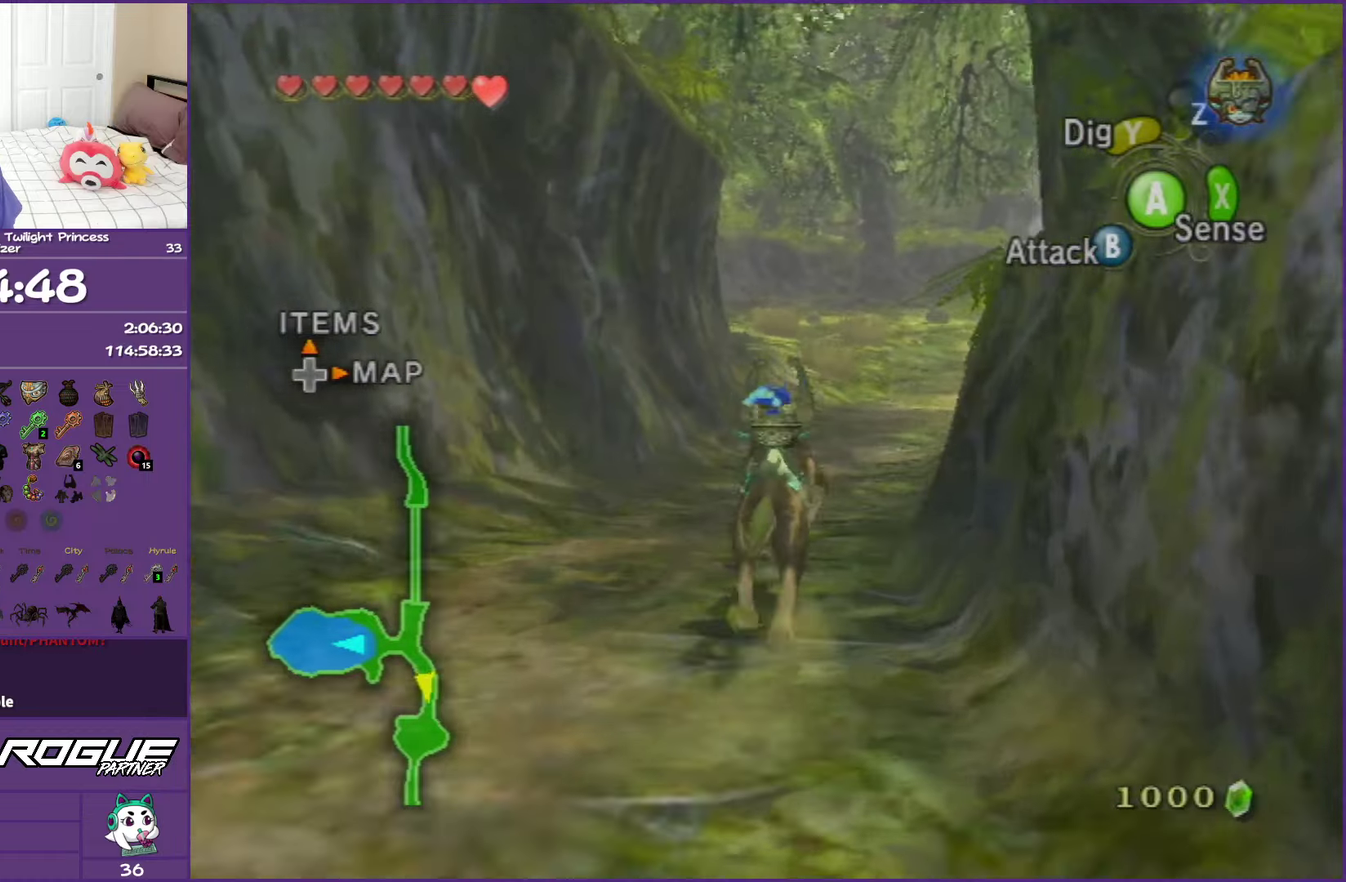
{"buttons": [], "left_stick": "up", "right_stick": "center", "events": [[67, "A", "up"], [167, "A", "down"], [267, "A", "up"], [367, "A", "down"], [467, "A", "up"]]}
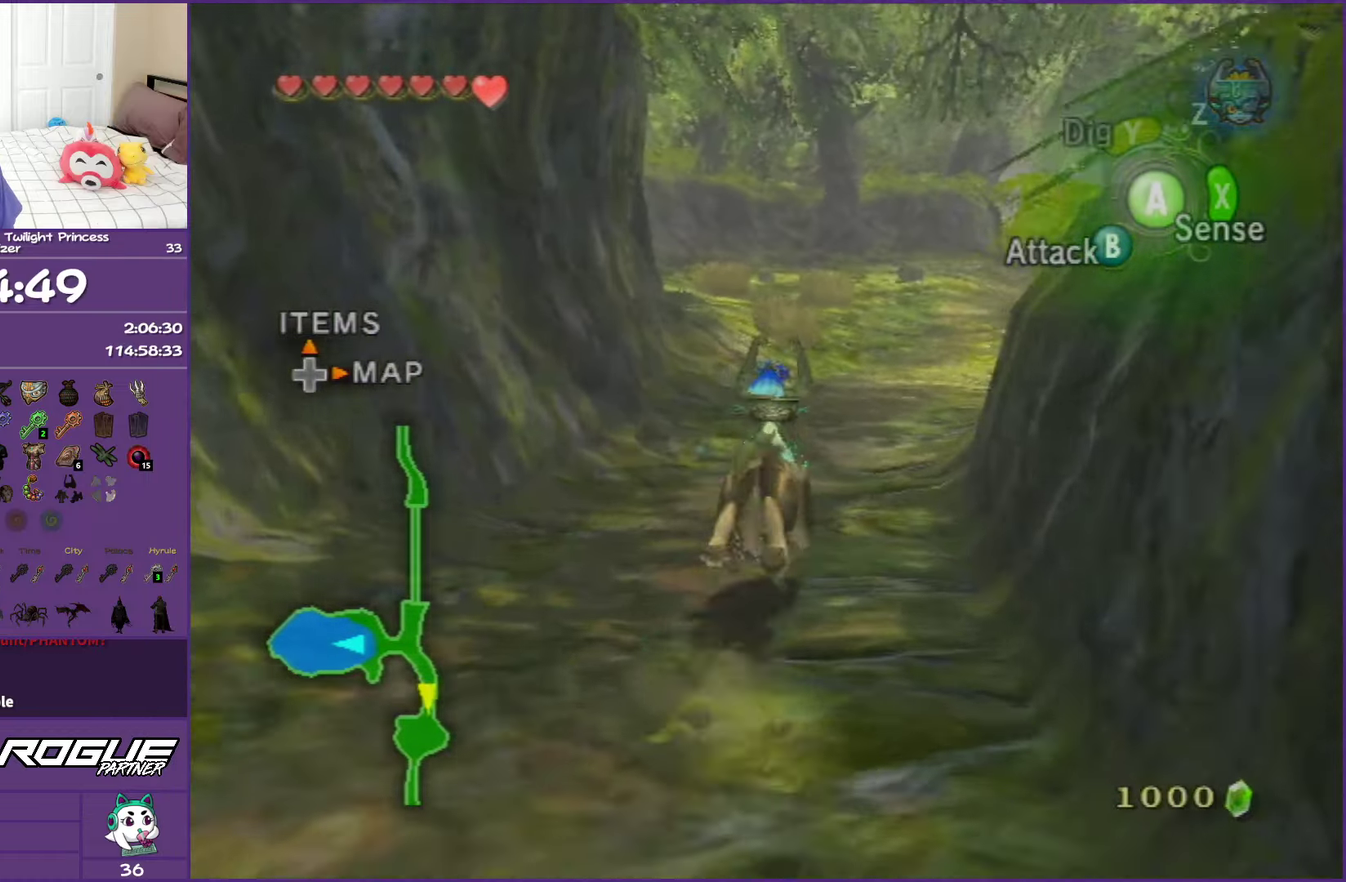
{"buttons": ["A"], "left_stick": "up", "right_stick": "center", "events": [[50, "A", "down"], [167, "A", "up"], [233, "left_stick", "up-right"], [250, "A", "down"], [300, "left_stick", "up"], [367, "A", "up"], [467, "A", "down"]]}
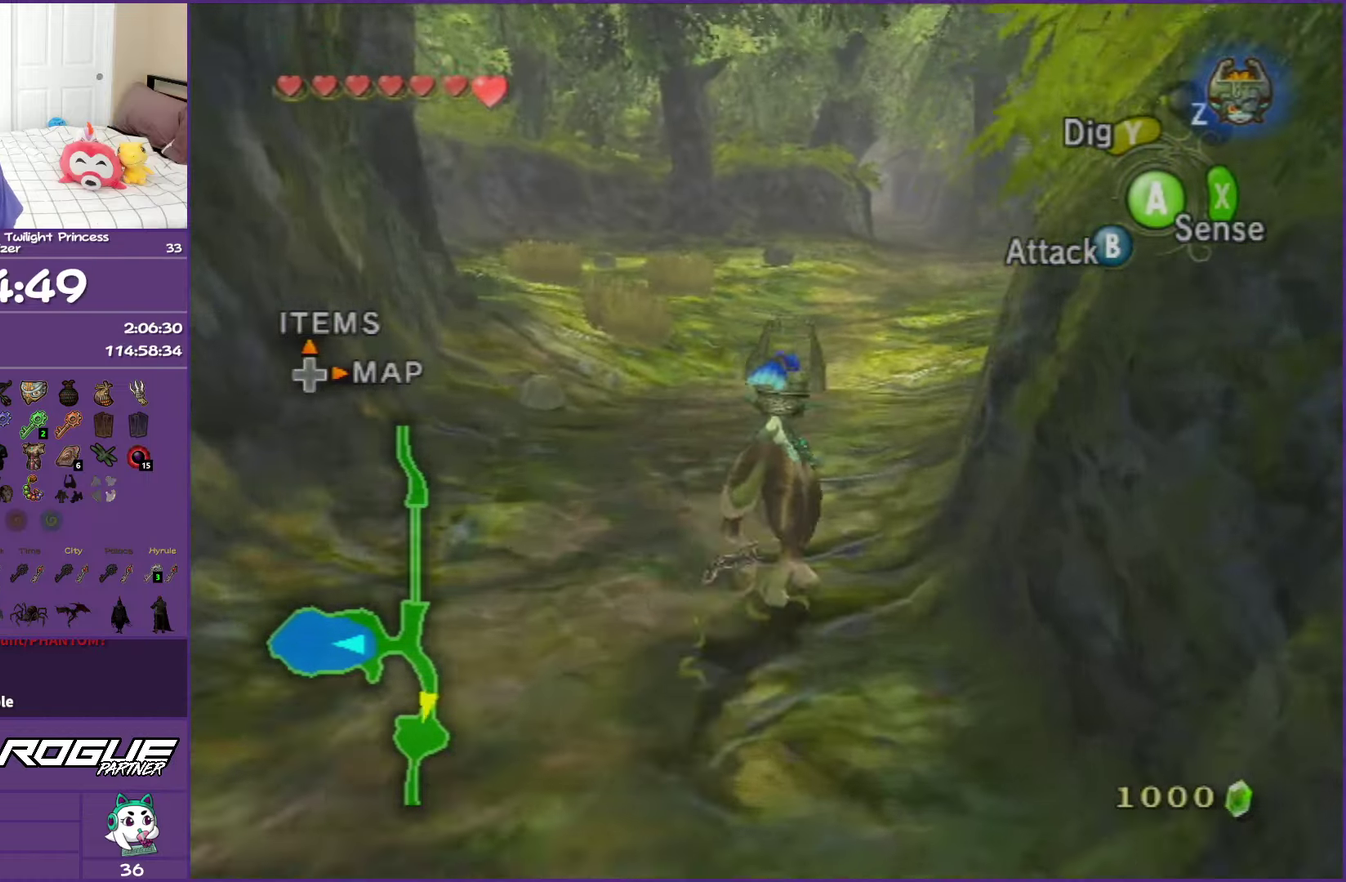
{"buttons": [], "left_stick": "up", "right_stick": "center", "events": [[50, "A", "up"], [167, "A", "down"], [250, "A", "up"], [350, "A", "down"], [450, "A", "up"]]}
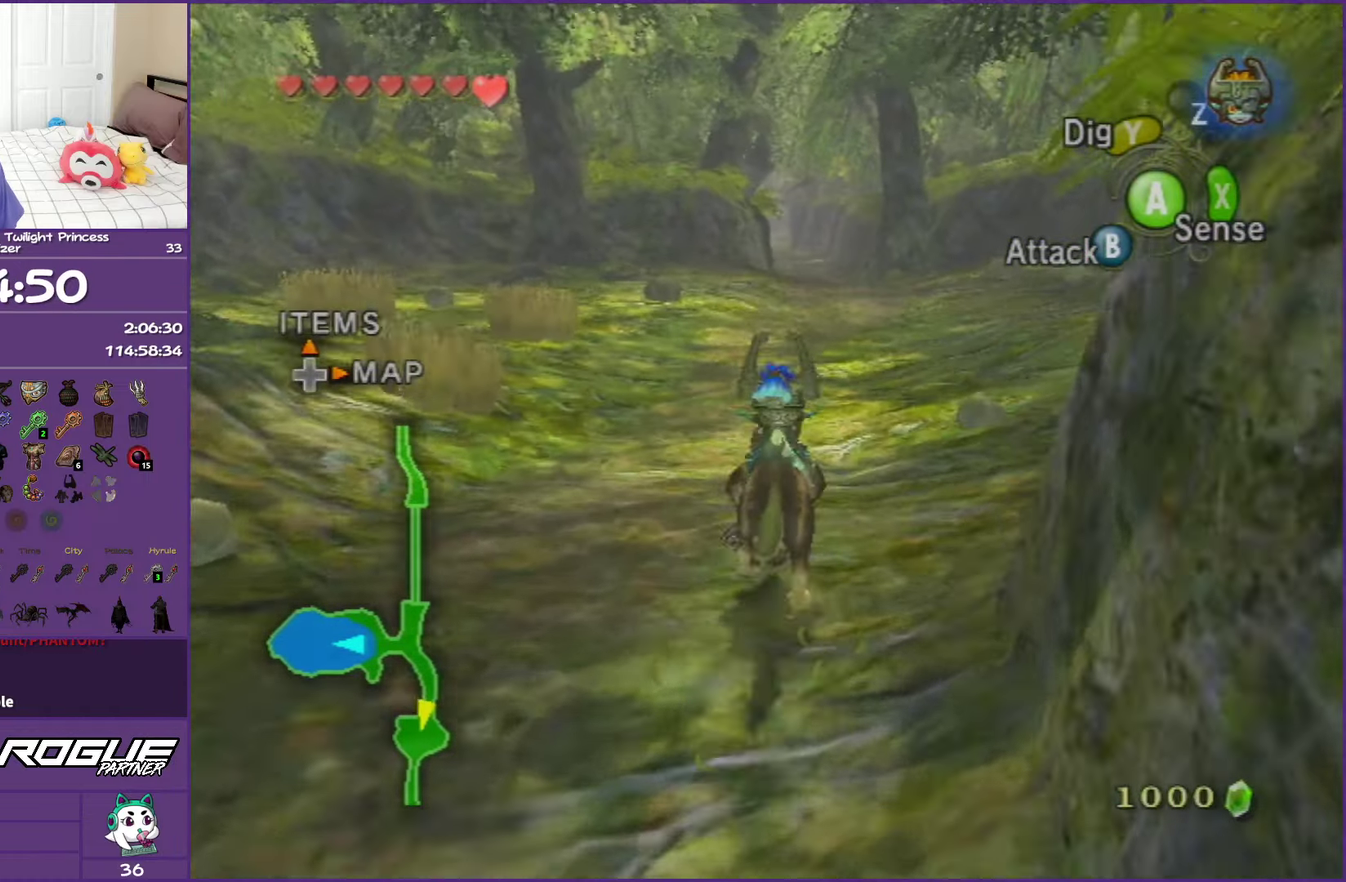
{"buttons": ["A"], "left_stick": "up", "right_stick": "center", "events": [[17, "A", "down"], [133, "A", "up"], [233, "A", "down"], [333, "A", "up"], [417, "A", "down"]]}
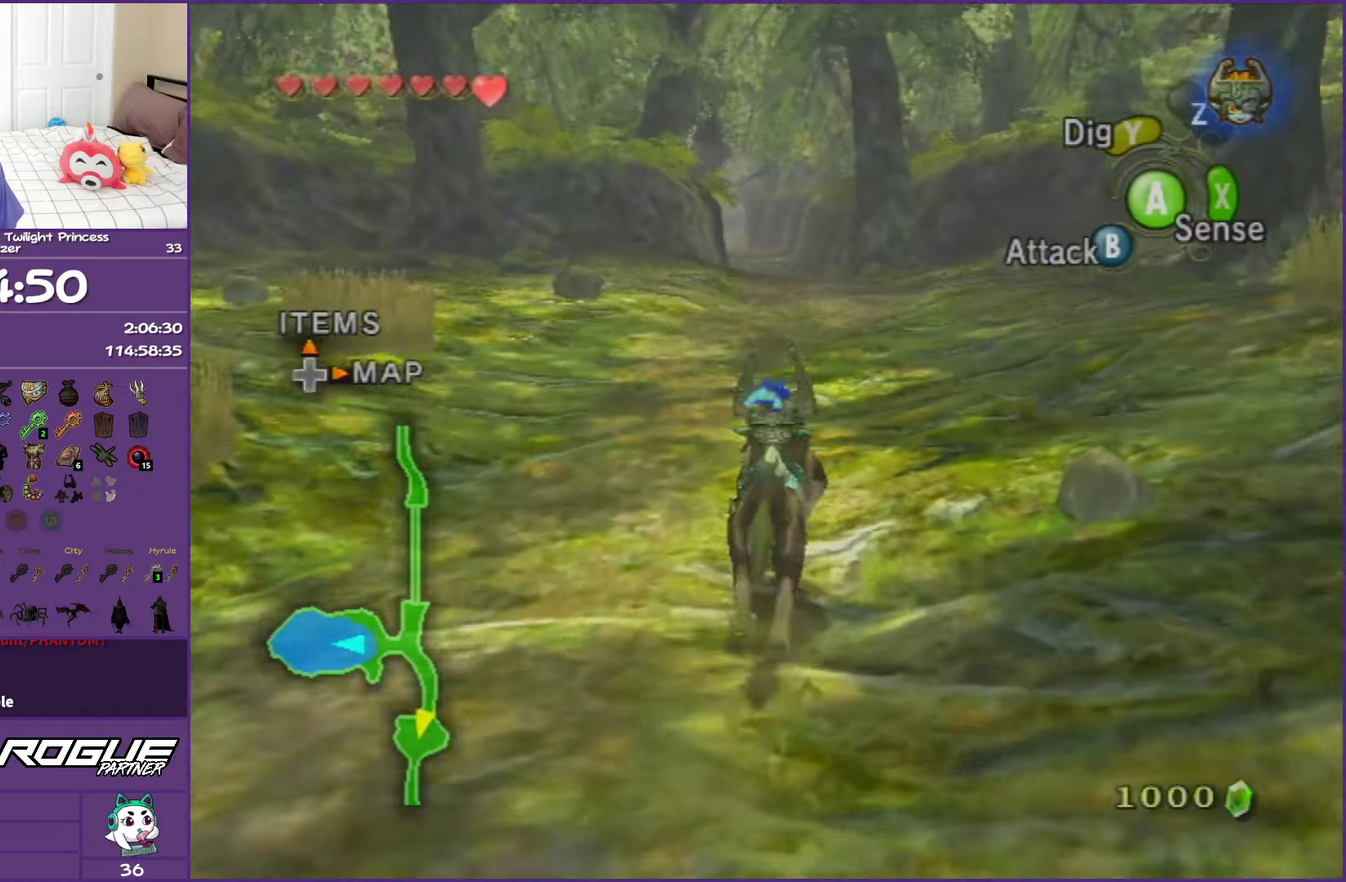
{"buttons": ["A"], "left_stick": "up", "right_stick": "center", "events": [[33, "A", "up"], [133, "A", "down"], [233, "A", "up"], [300, "A", "down"], [417, "A", "up"], [500, "A", "down"]]}
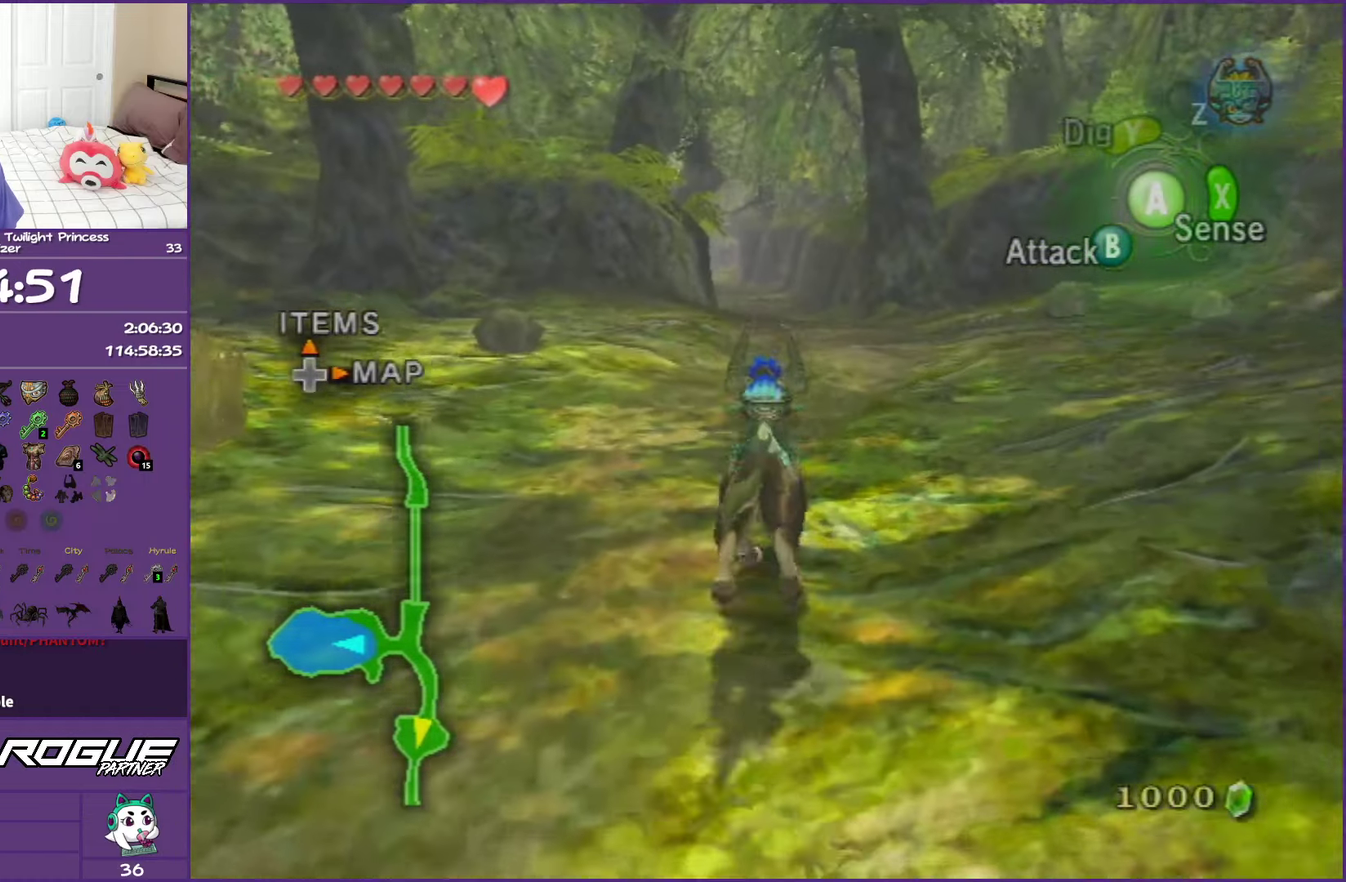
{"buttons": [], "left_stick": "up", "right_stick": "center", "events": [[100, "A", "up"], [183, "A", "down"], [283, "A", "up"], [400, "A", "down"], [500, "A", "up"]]}
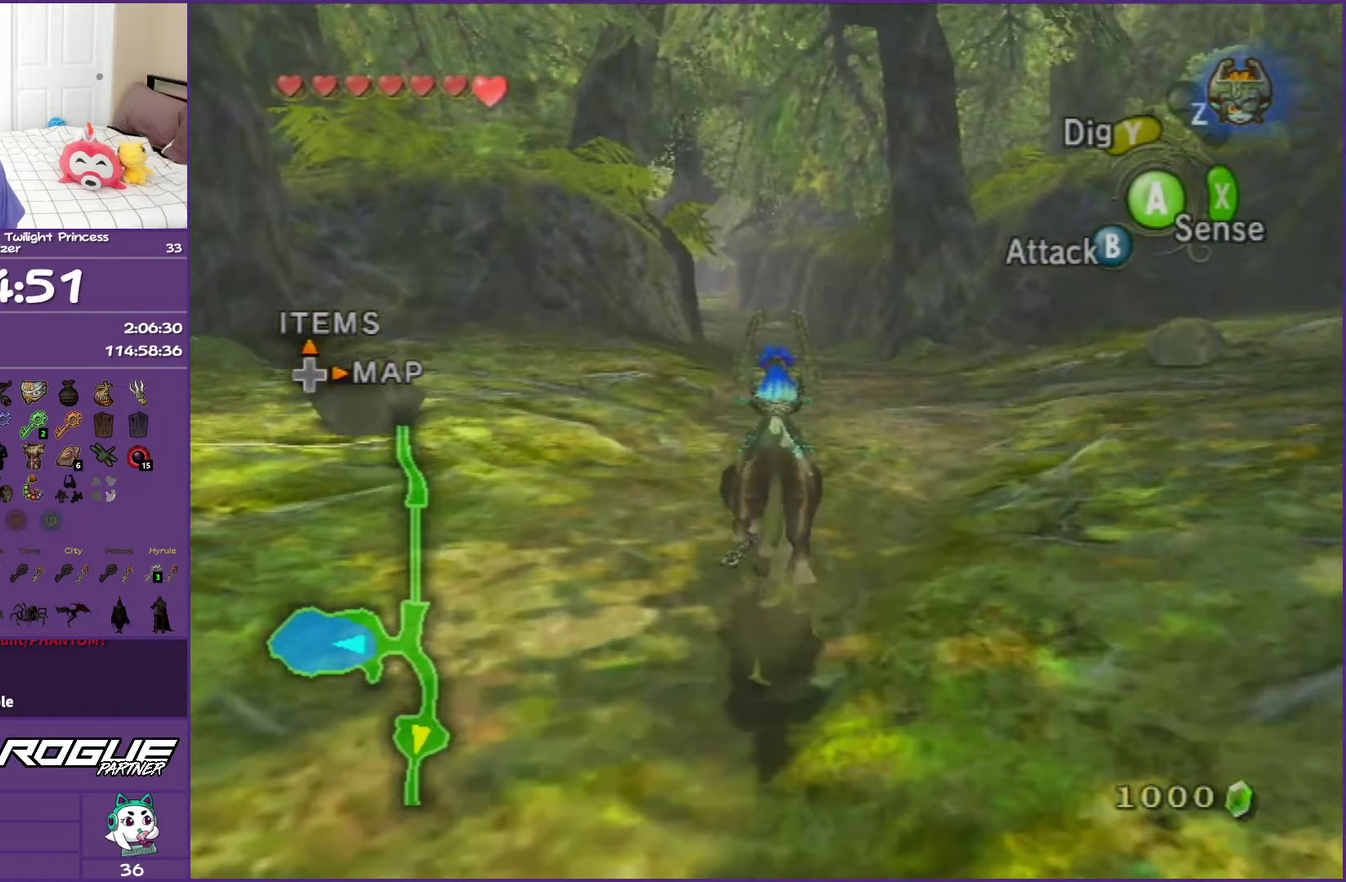
{"buttons": ["A"], "left_stick": "up", "right_stick": "center", "events": [[83, "A", "down"], [183, "A", "up"], [267, "A", "down"], [367, "A", "up"], [467, "A", "down"]]}
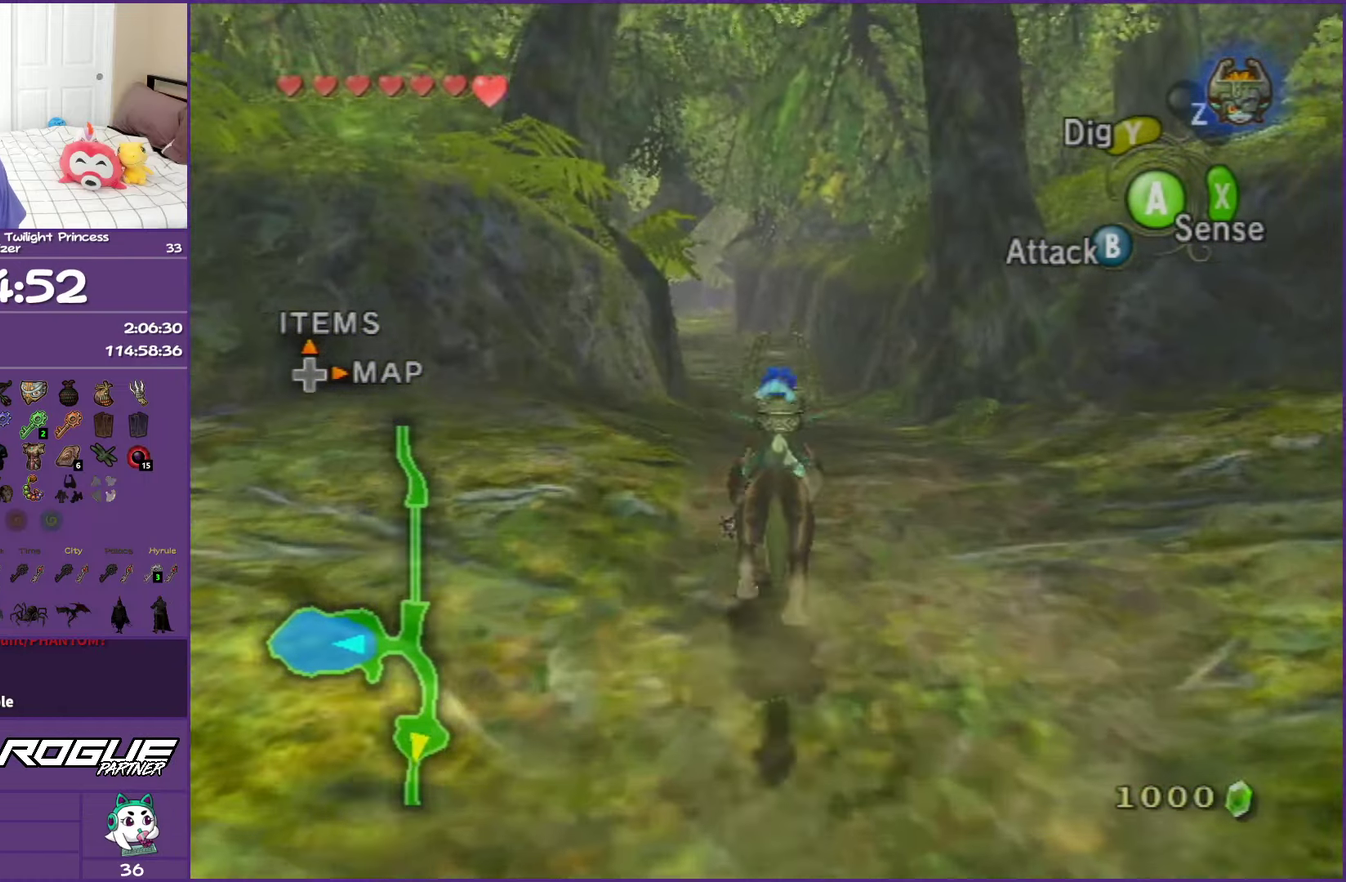
{"buttons": [], "left_stick": "up", "right_stick": "center", "events": [[50, "A", "up"], [167, "A", "down"], [250, "A", "up"], [367, "A", "down"], [433, "A", "up"]]}
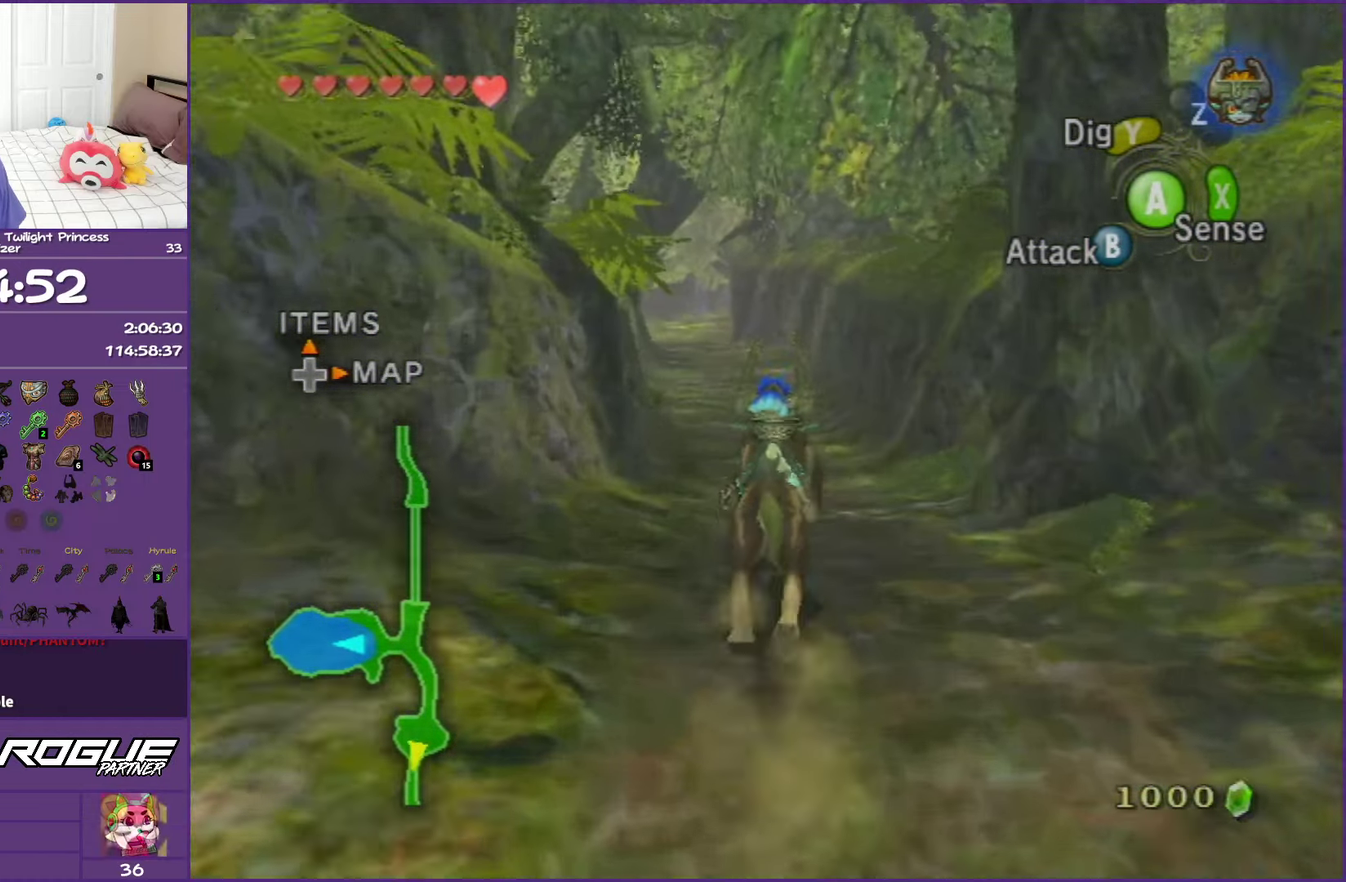
{"buttons": ["A"], "left_stick": "up", "right_stick": "center", "events": [[50, "A", "down"], [150, "A", "up"], [233, "A", "down"], [333, "A", "up"], [433, "A", "down"]]}
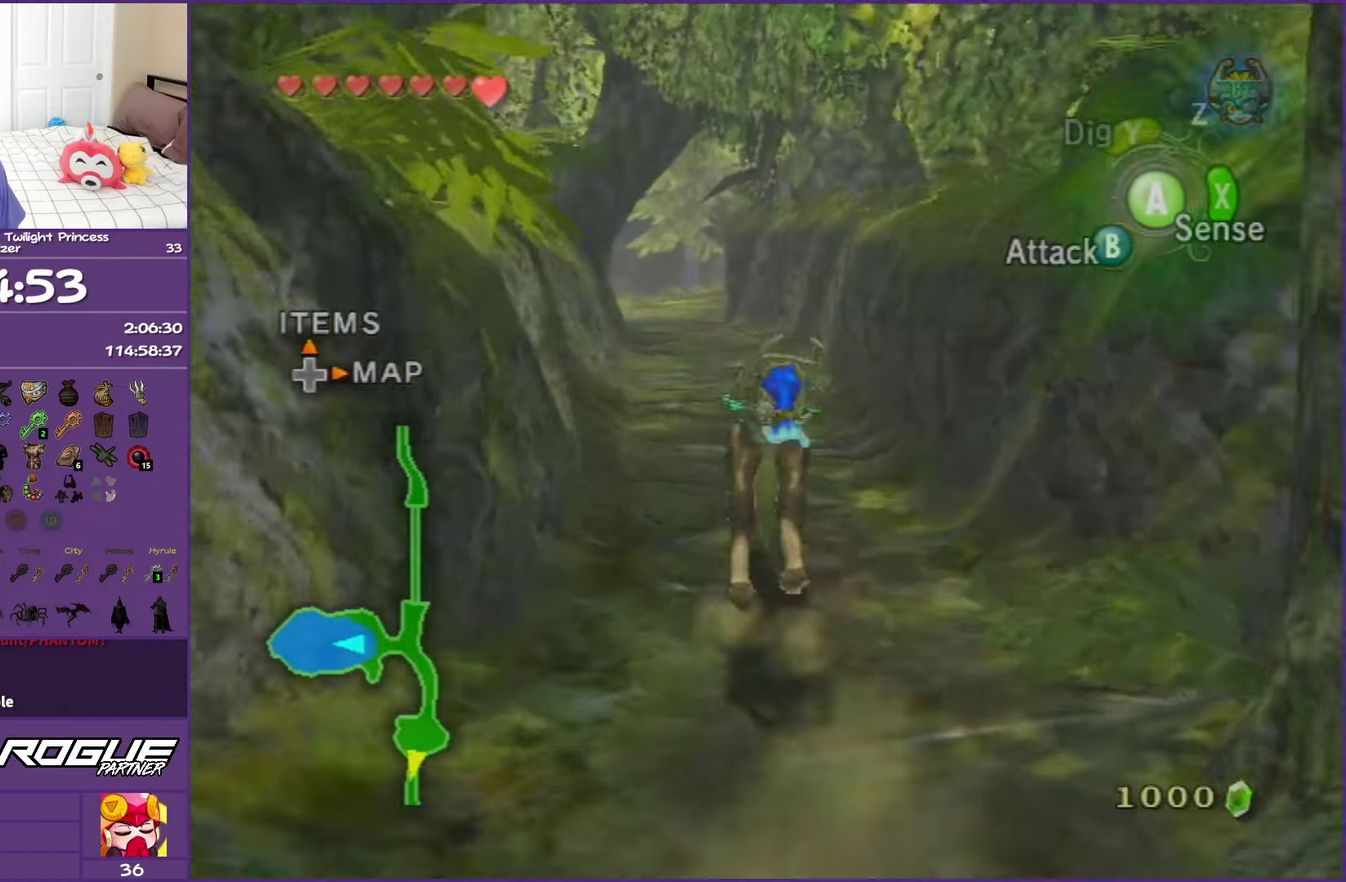
{"buttons": ["A"], "left_stick": "up", "right_stick": "center", "events": [[33, "A", "up"], [117, "A", "down"], [233, "A", "up"], [317, "A", "down"], [417, "A", "up"], [500, "A", "down"]]}
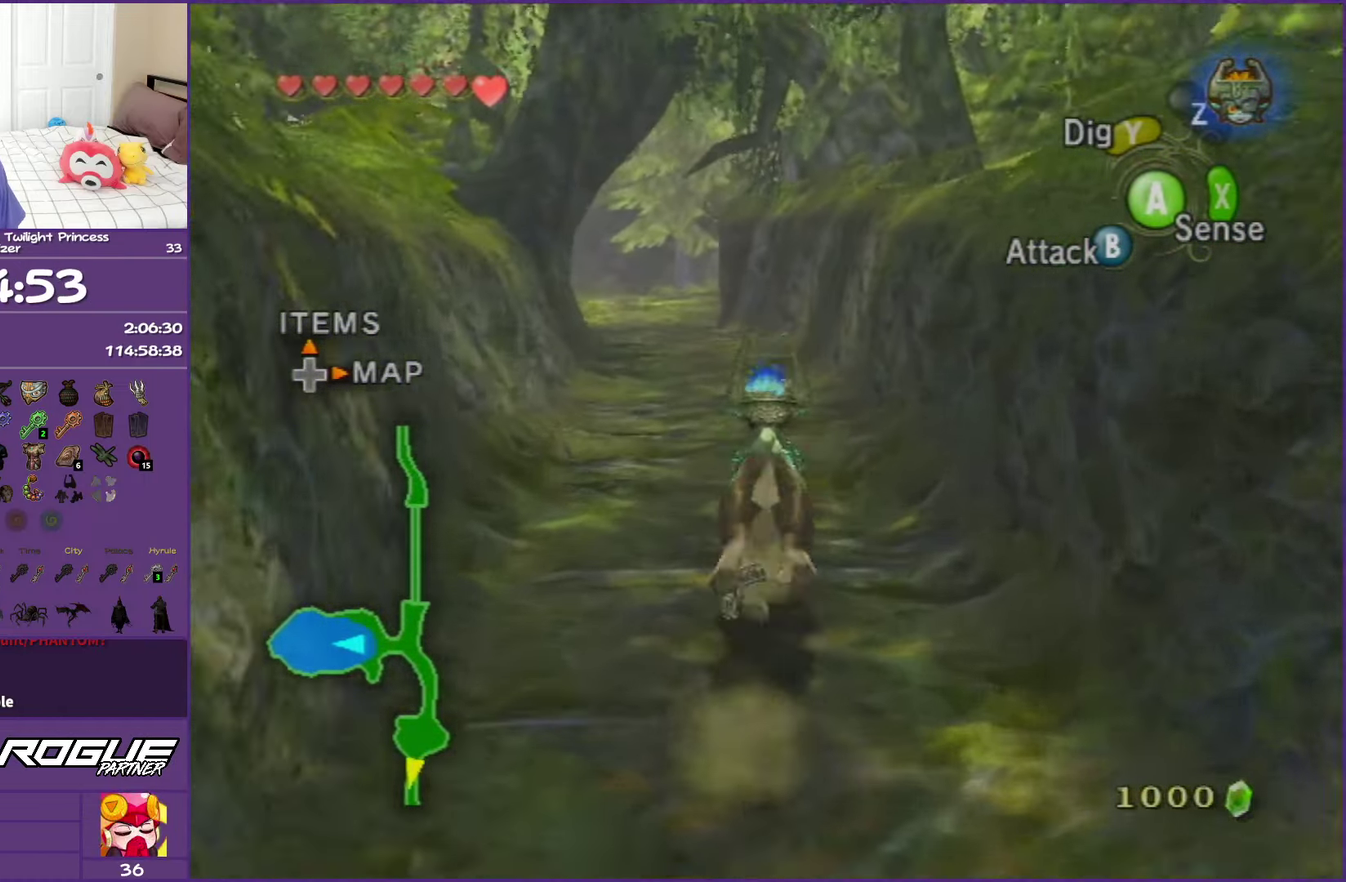
{"buttons": [], "left_stick": "up", "right_stick": "center", "events": [[100, "A", "up"], [200, "A", "down"], [283, "A", "up"], [400, "A", "down"], [467, "A", "up"]]}
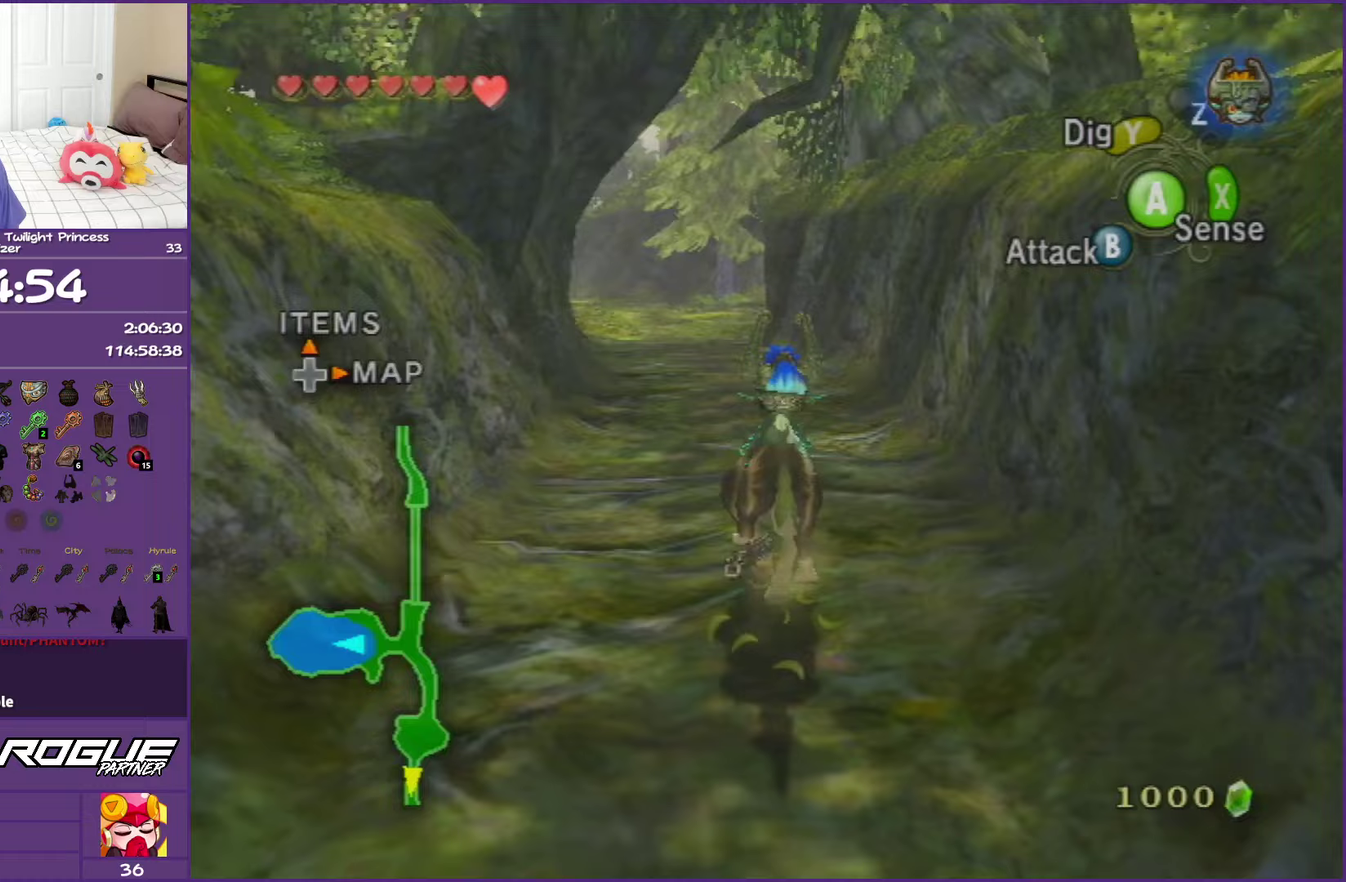
{"buttons": ["A"], "left_stick": "up", "right_stick": "center", "events": [[83, "A", "down"], [167, "A", "up"], [217, "left_stick", "up-left"], [267, "A", "down"], [350, "A", "up"], [383, "left_stick", "up"], [450, "A", "down"]]}
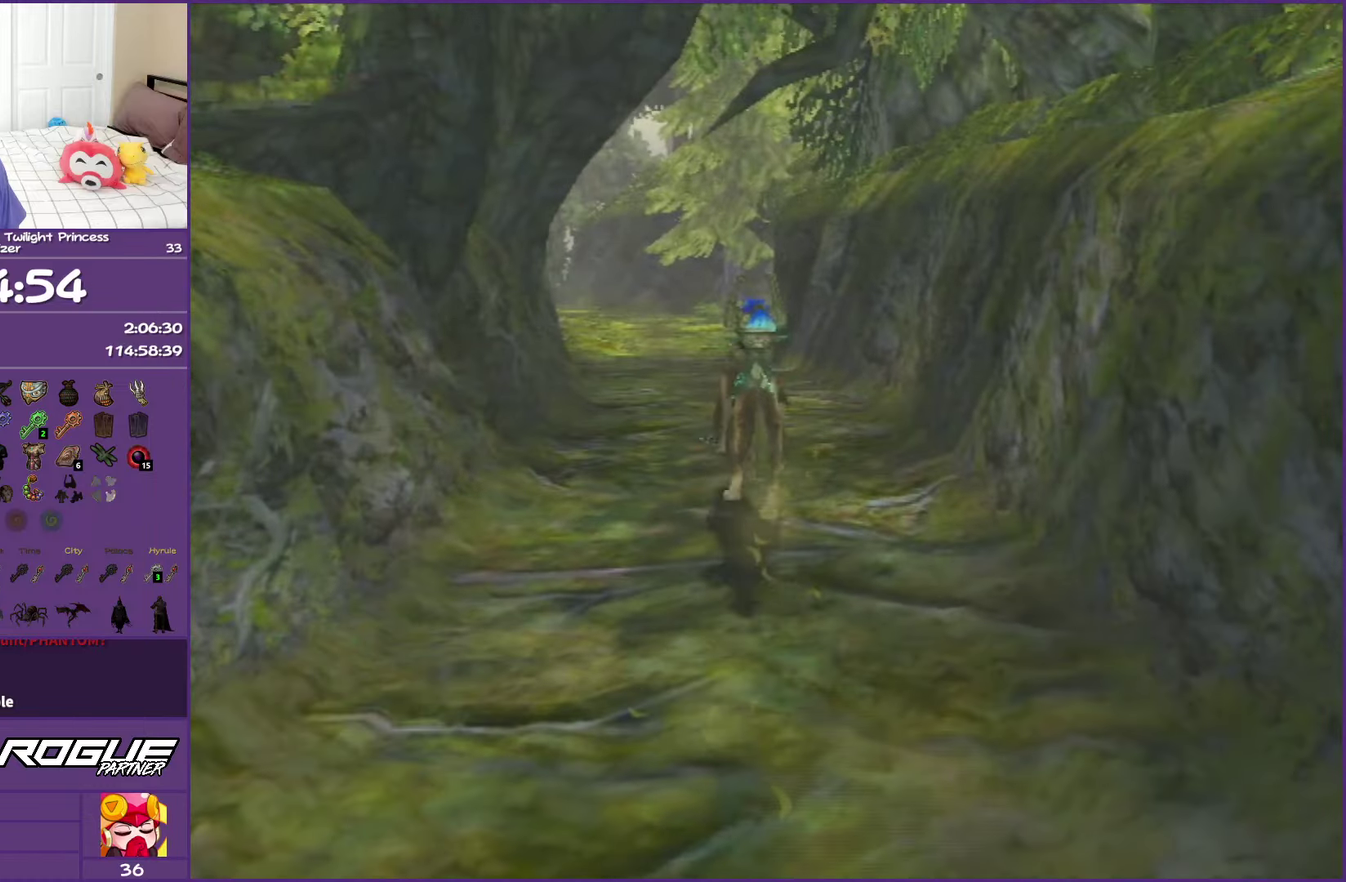
{"buttons": [], "left_stick": "center", "right_stick": "center", "events": [[67, "A", "up"], [150, "A", "down"], [250, "A", "up"], [317, "left_stick", "center"], [383, "left_stick", "down-right"], [433, "left_stick", "center"]]}